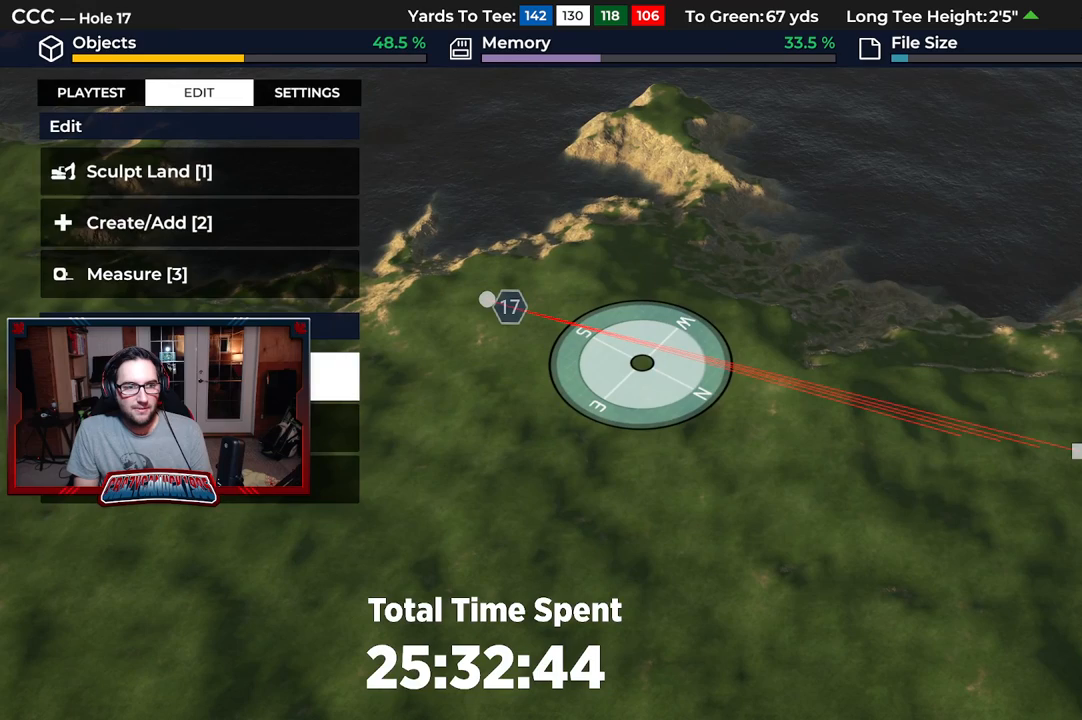
Gameplay with a controller (Xbox layout); each line is a JSON object with the inputs held at the frame after it. "events" lists button and stick changes between this image and that frame as [ms after this image, input, new state], when the widget could be followed in between.
{"buttons": [], "left_stick": "center", "right_stick": "center", "events": [[133, "DPAD_DOWN", "down"], [250, "DPAD_DOWN", "up"], [350, "DPAD_DOWN", "down"], [467, "DPAD_DOWN", "up"]]}
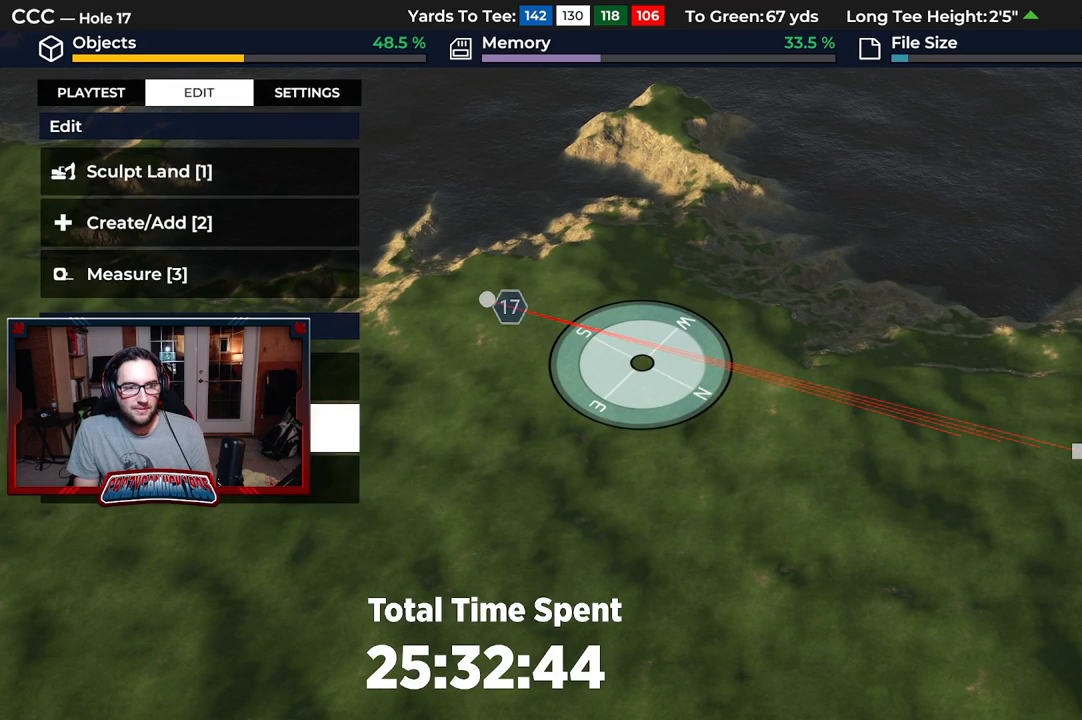
{"buttons": [], "left_stick": "center", "right_stick": "center", "events": [[33, "A", "down"], [117, "A", "up"]]}
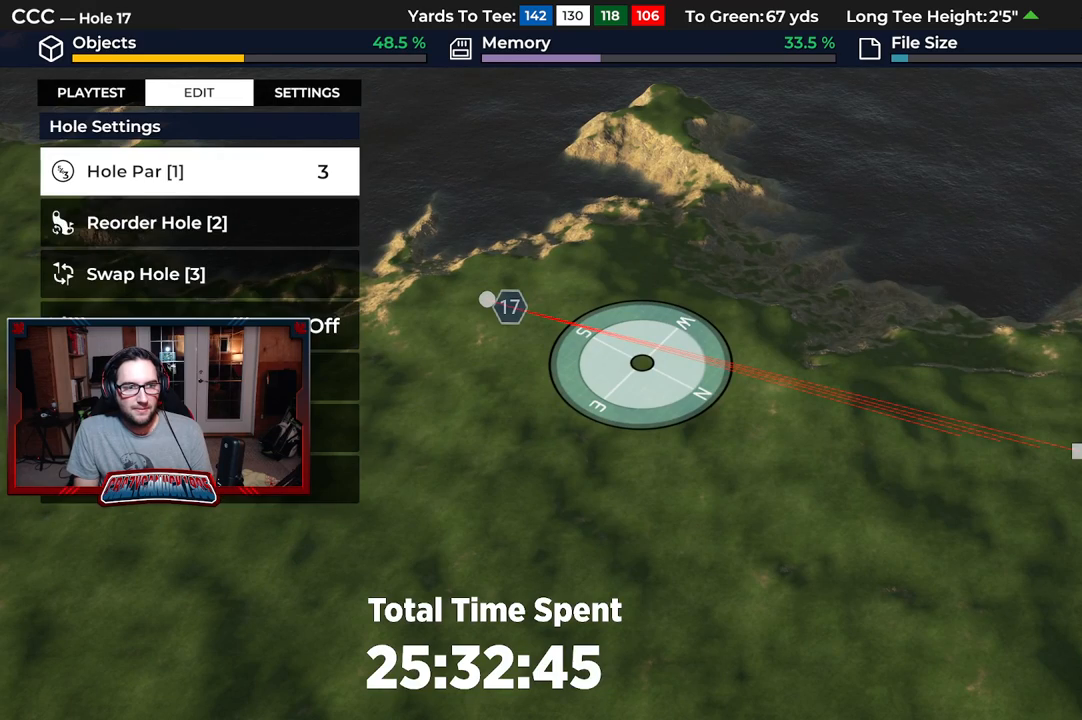
{"buttons": ["DPAD_DOWN"], "left_stick": "center", "right_stick": "center", "events": [[417, "DPAD_DOWN", "down"]]}
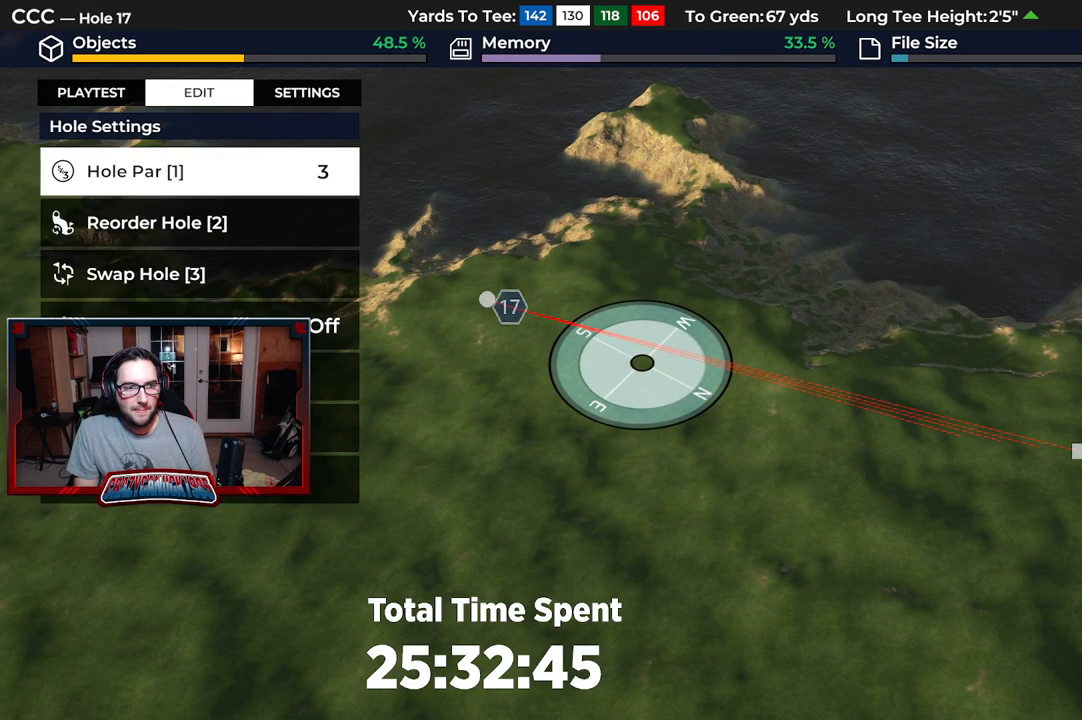
{"buttons": ["DPAD_DOWN"], "left_stick": "center", "right_stick": "center", "events": [[33, "DPAD_DOWN", "up"], [117, "DPAD_DOWN", "down"], [217, "DPAD_DOWN", "up"], [300, "DPAD_DOWN", "down"], [400, "DPAD_DOWN", "up"], [500, "DPAD_DOWN", "down"]]}
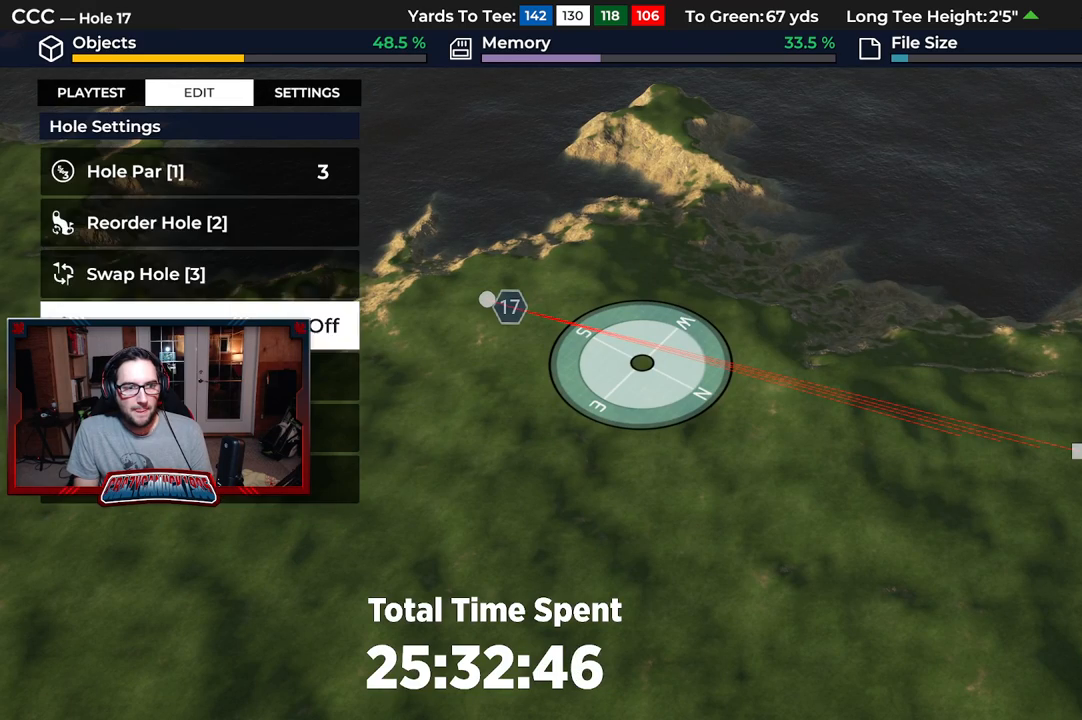
{"buttons": [], "left_stick": "center", "right_stick": "center", "events": [[133, "DPAD_DOWN", "up"], [250, "DPAD_DOWN", "down"], [367, "DPAD_DOWN", "up"]]}
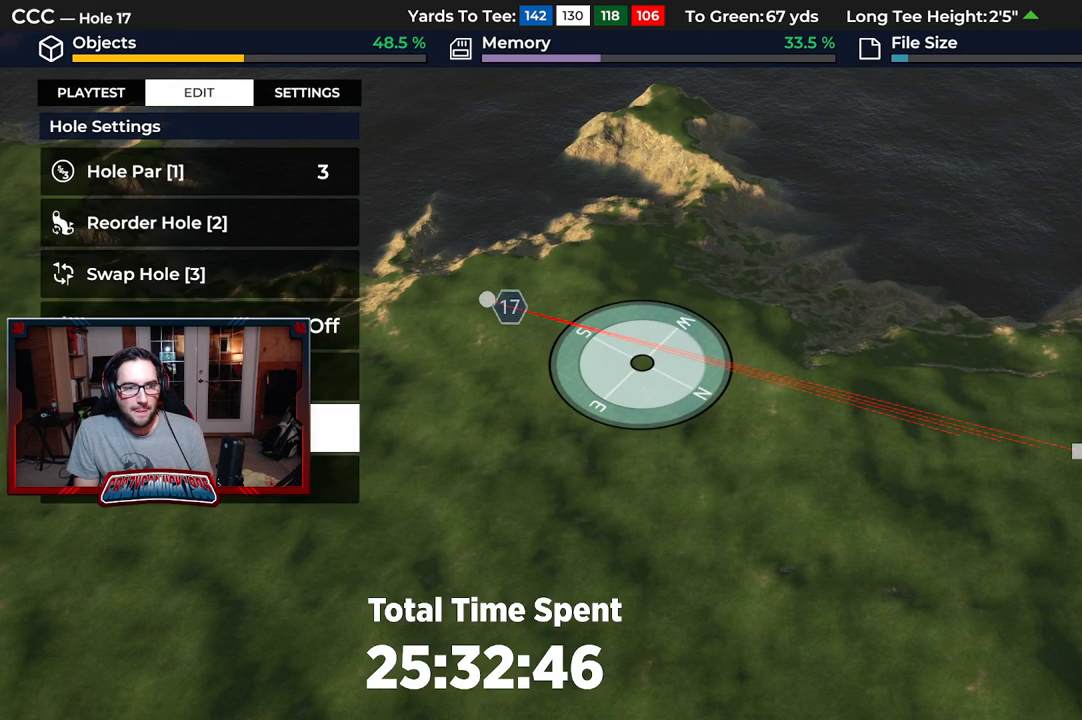
{"buttons": ["L2"], "left_stick": "down-left", "right_stick": "center", "events": [[17, "A", "down"], [100, "A", "up"], [283, "L2", "down"], [467, "left_stick", "down-left"]]}
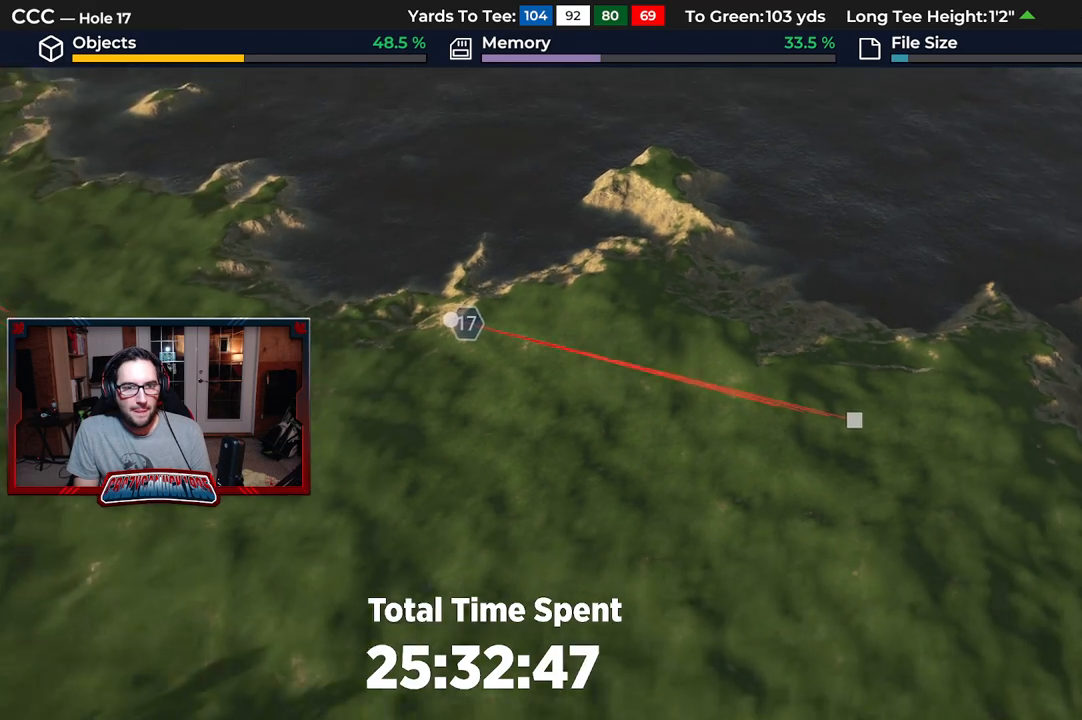
{"buttons": ["R2"], "left_stick": "down-left", "right_stick": "down-right", "events": [[167, "right_stick", "down-right"], [200, "L2", "up"], [500, "R2", "down"]]}
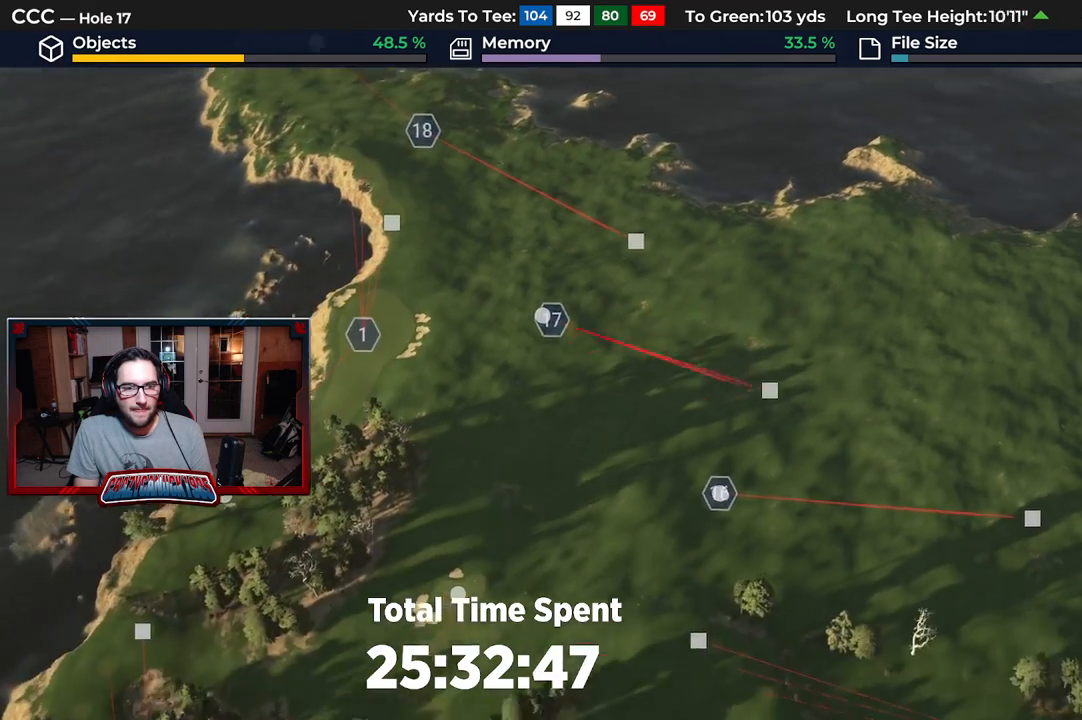
{"buttons": ["DPAD_RIGHT"], "left_stick": "center", "right_stick": "center", "events": [[17, "left_stick", "center"], [133, "right_stick", "center"], [267, "DPAD_RIGHT", "down"], [333, "R2", "up"]]}
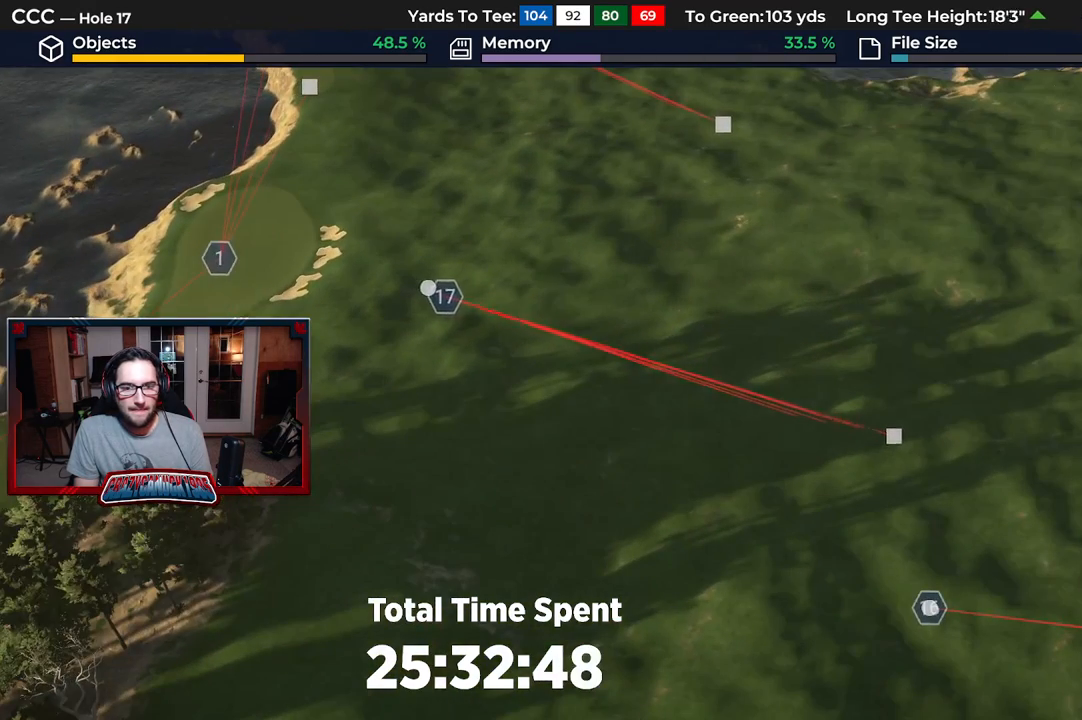
{"buttons": ["DPAD_LEFT"], "left_stick": "center", "right_stick": "center", "events": [[167, "DPAD_RIGHT", "up"], [317, "DPAD_LEFT", "down"]]}
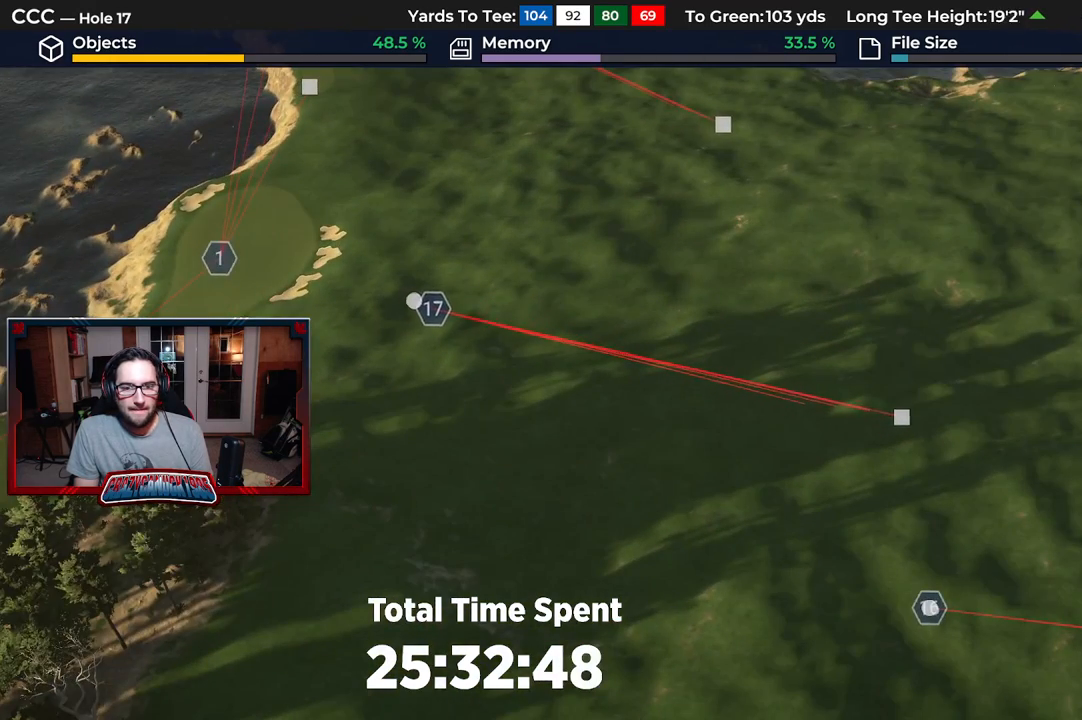
{"buttons": ["DPAD_LEFT"], "left_stick": "center", "right_stick": "down", "events": [[33, "right_stick", "down-right"], [417, "right_stick", "down"]]}
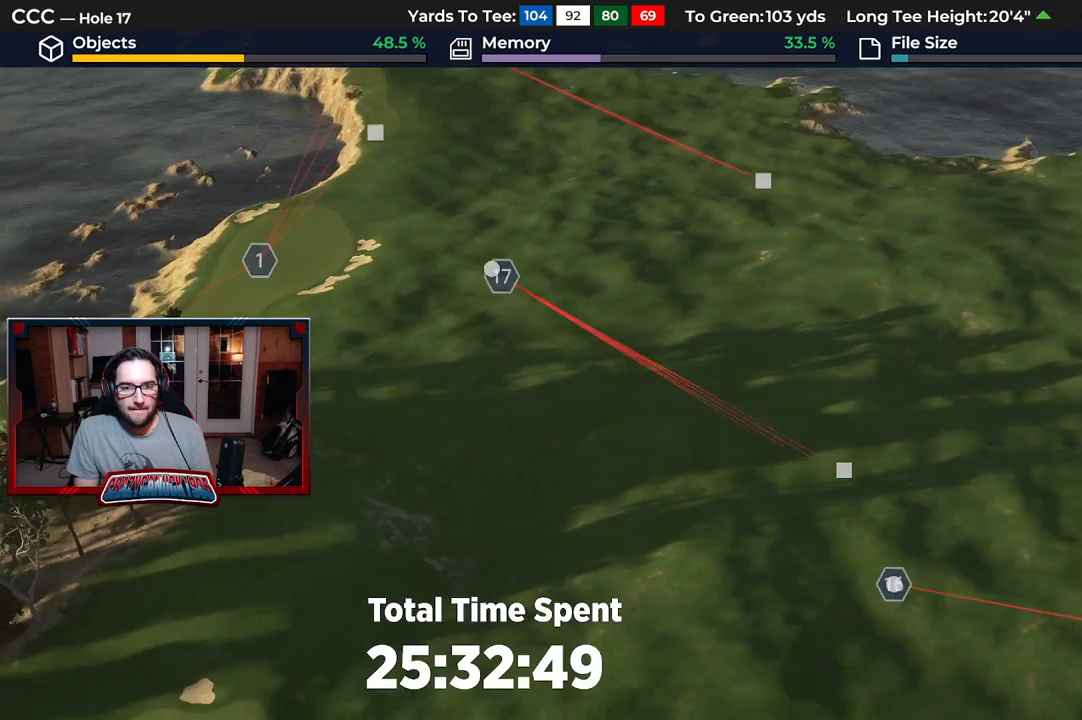
{"buttons": [], "left_stick": "center", "right_stick": "down", "events": [[283, "DPAD_LEFT", "up"]]}
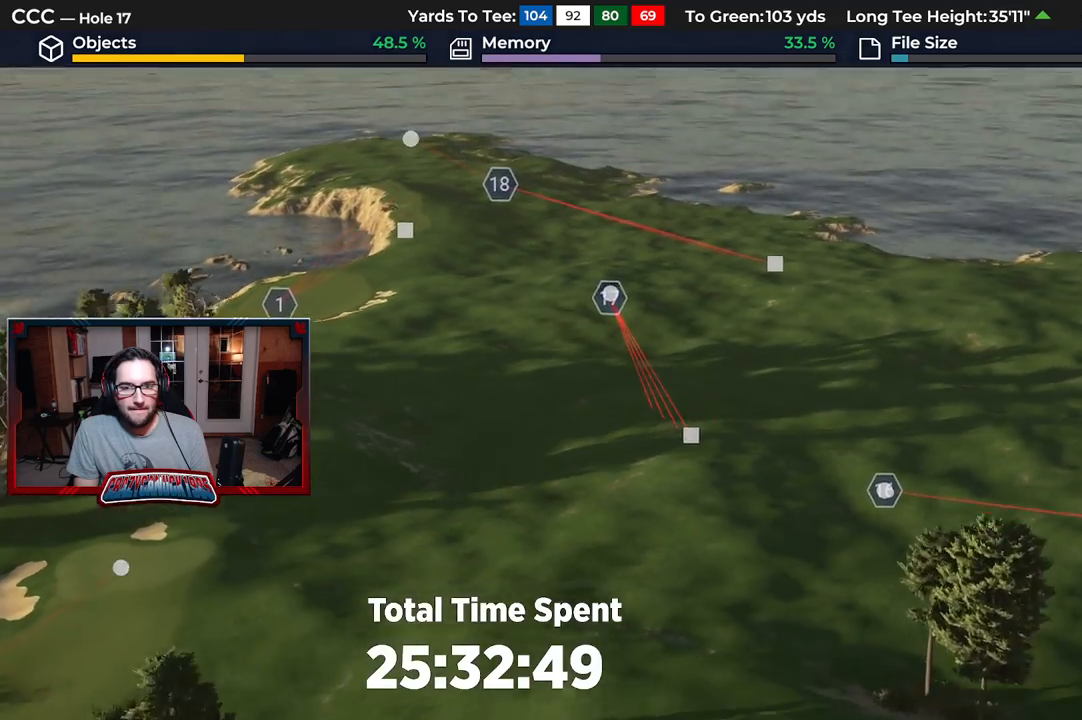
{"buttons": [], "left_stick": "down", "right_stick": "up", "events": [[250, "right_stick", "center"], [367, "right_stick", "up-right"], [400, "left_stick", "down"], [500, "right_stick", "up"]]}
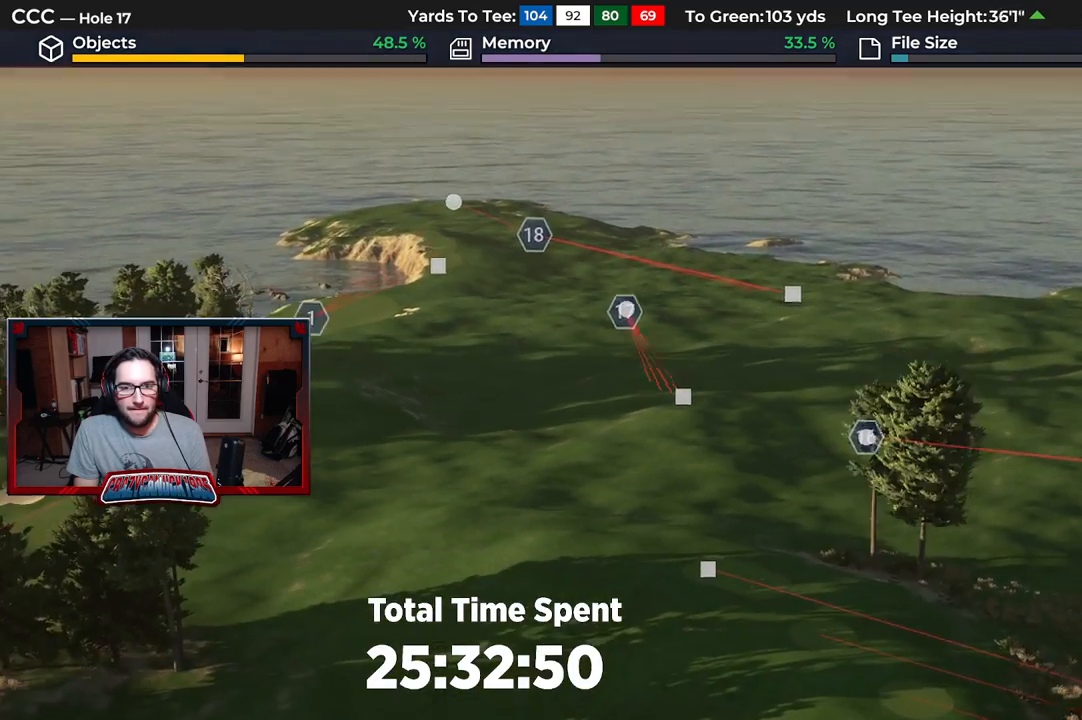
{"buttons": [], "left_stick": "center", "right_stick": "right", "events": [[150, "left_stick", "center"], [367, "right_stick", "right"]]}
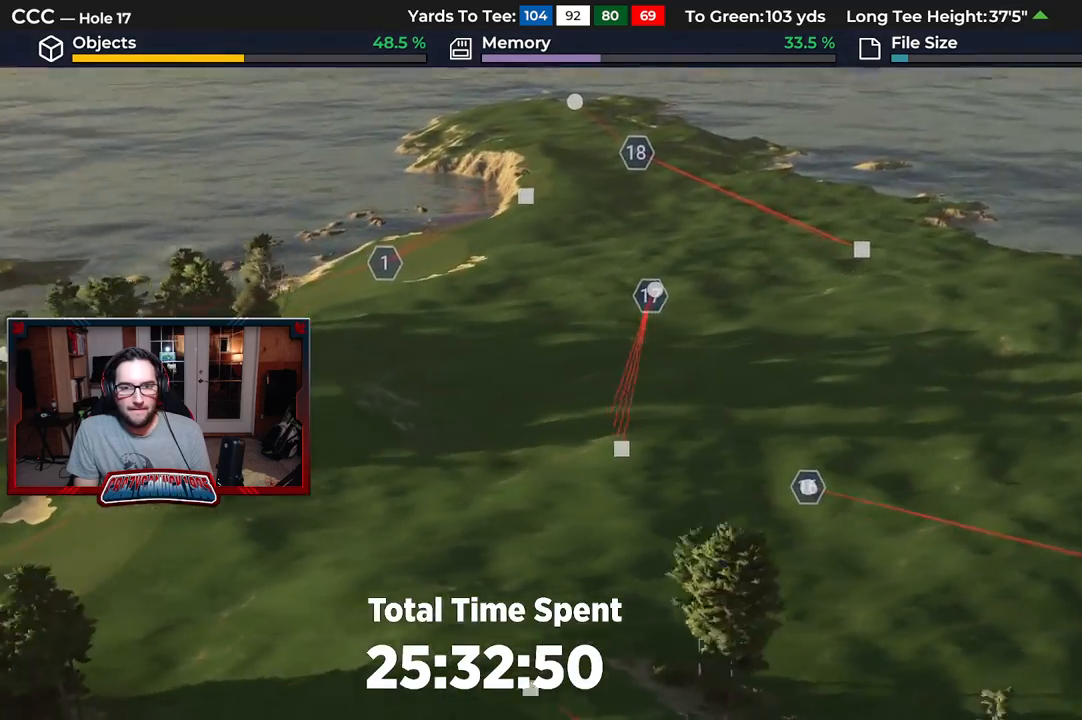
{"buttons": [], "left_stick": "center", "right_stick": "down-right", "events": [[150, "right_stick", "down-right"]]}
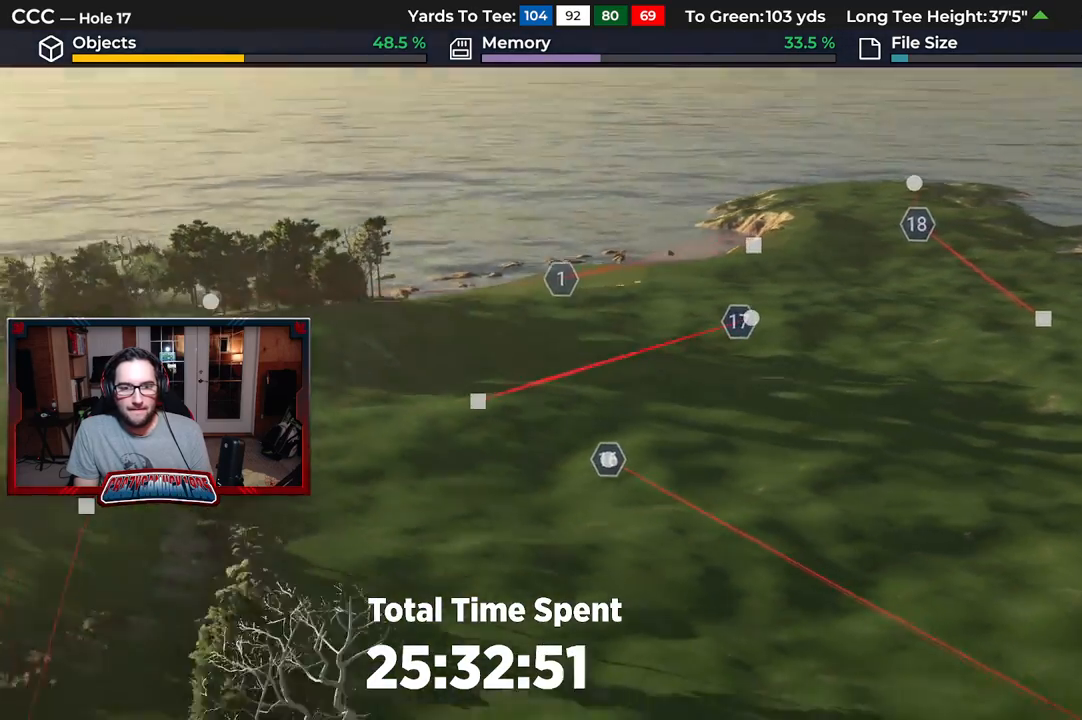
{"buttons": [], "left_stick": "center", "right_stick": "up", "events": [[233, "right_stick", "center"], [450, "right_stick", "up"]]}
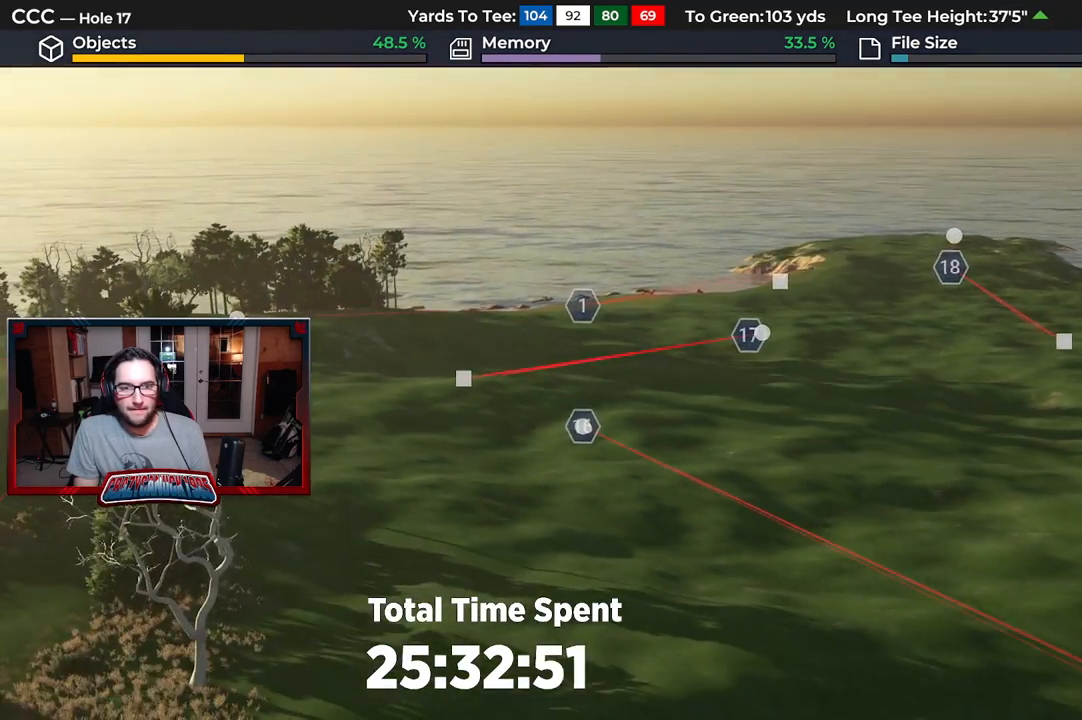
{"buttons": ["R2"], "left_stick": "center", "right_stick": "up", "events": [[350, "R2", "down"]]}
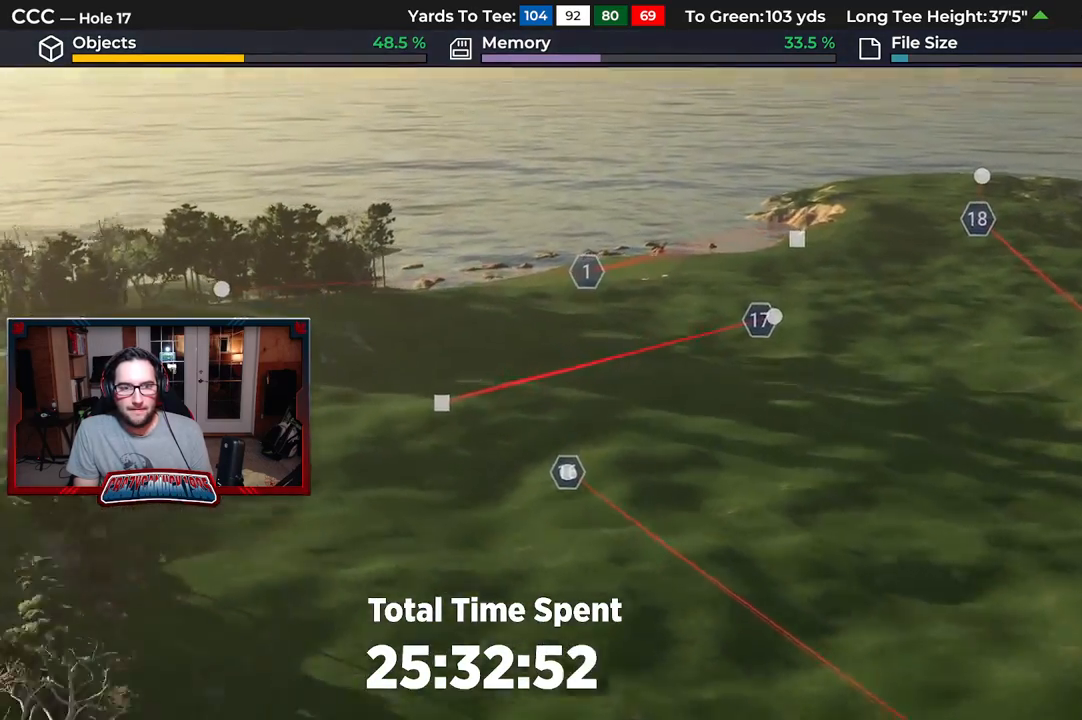
{"buttons": [], "left_stick": "center", "right_stick": "up", "events": [[350, "R2", "up"]]}
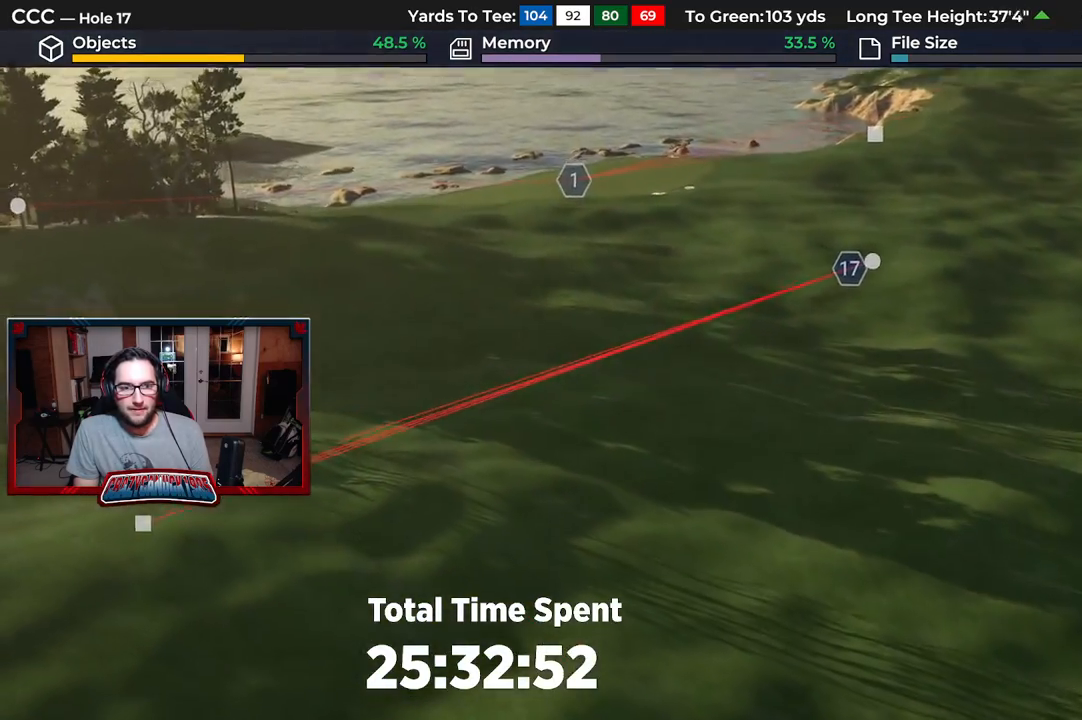
{"buttons": [], "left_stick": "center", "right_stick": "center", "events": [[17, "left_stick", "left"], [100, "right_stick", "center"], [500, "left_stick", "center"]]}
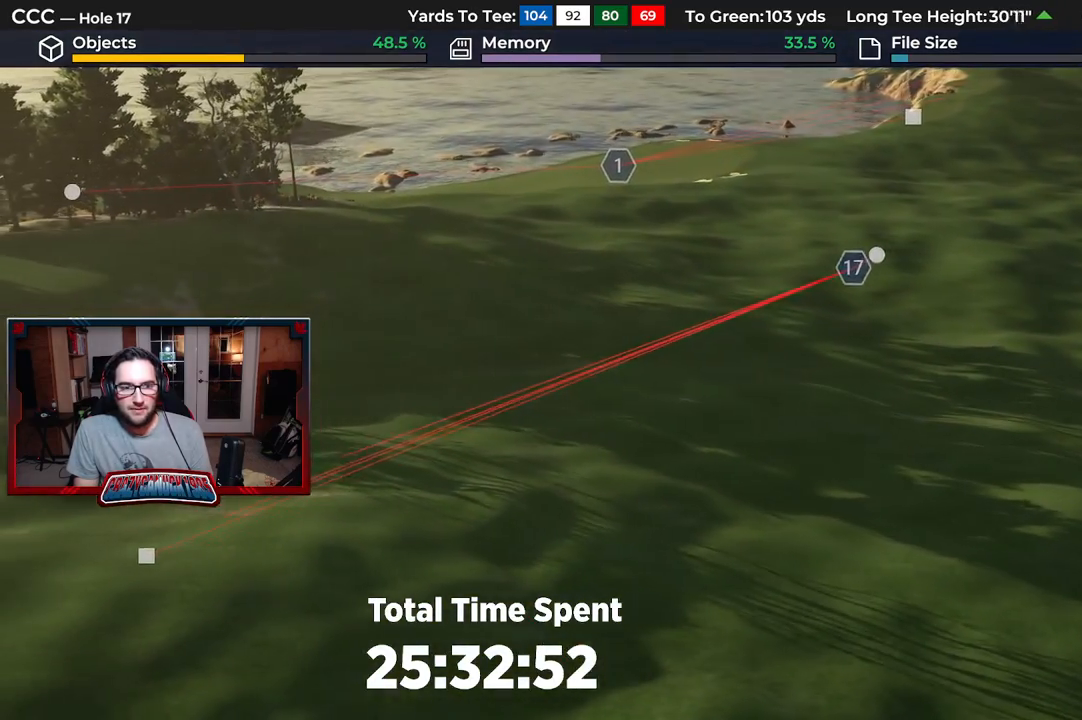
{"buttons": [], "left_stick": "center", "right_stick": "center", "events": [[283, "DPAD_RIGHT", "down"], [400, "DPAD_RIGHT", "up"]]}
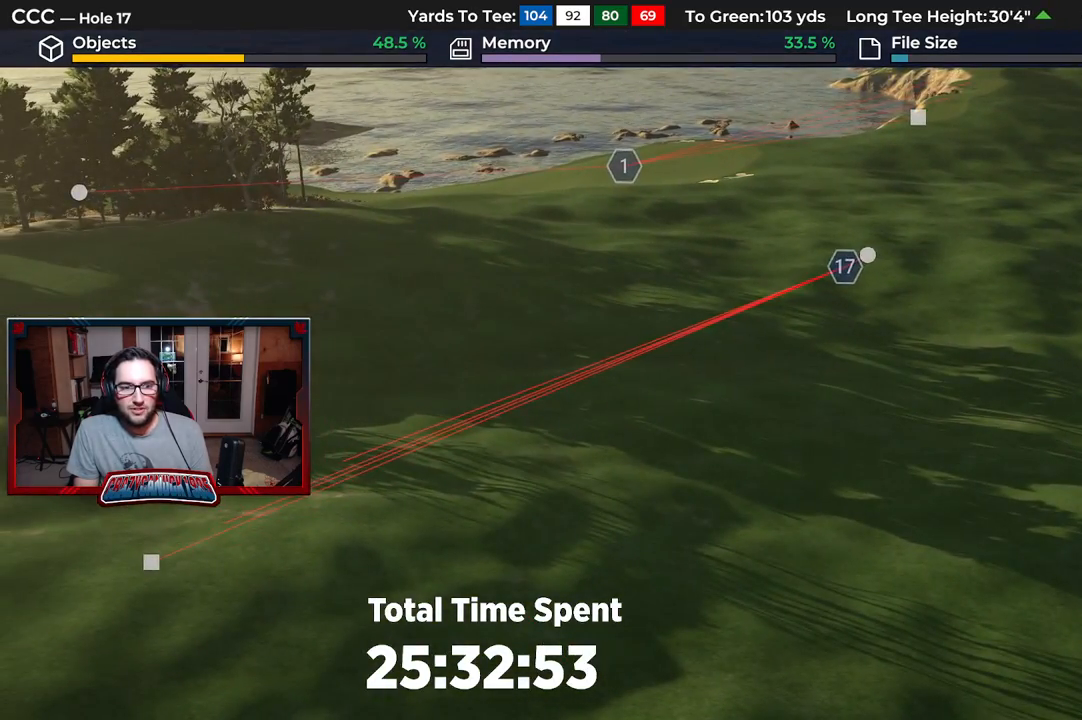
{"buttons": [], "left_stick": "center", "right_stick": "center", "events": [[117, "DPAD_LEFT", "down"], [400, "DPAD_LEFT", "up"]]}
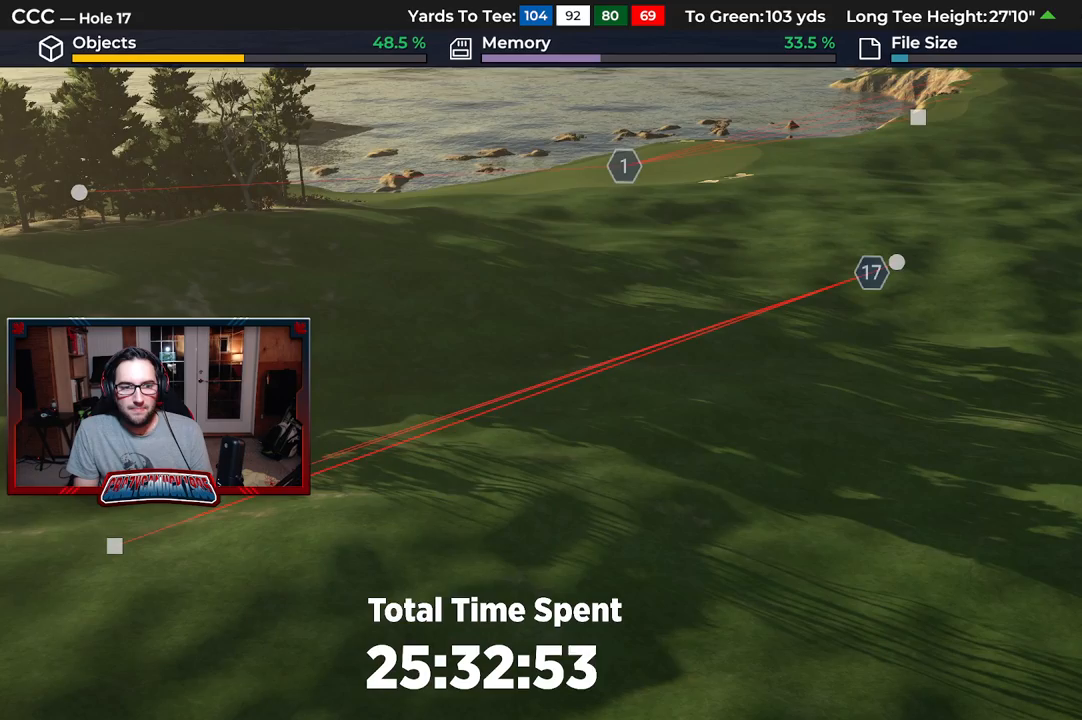
{"buttons": [], "left_stick": "center", "right_stick": "down-right", "events": [[233, "L2", "down"], [317, "right_stick", "down-right"], [417, "L2", "up"]]}
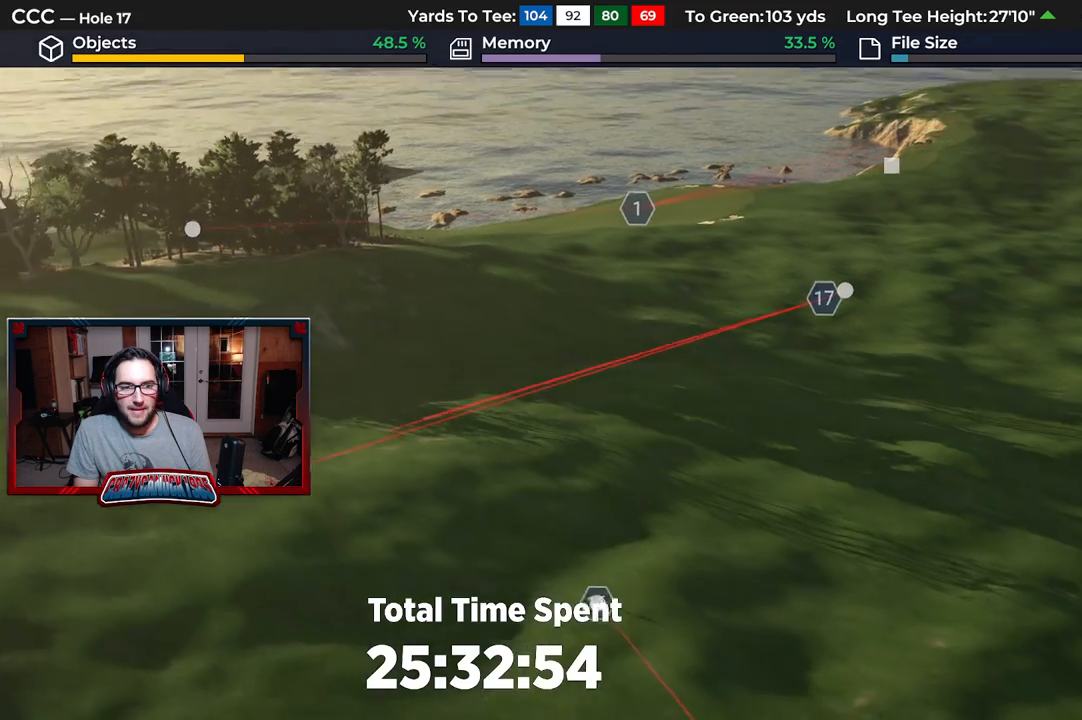
{"buttons": [], "left_stick": "center", "right_stick": "down-right", "events": []}
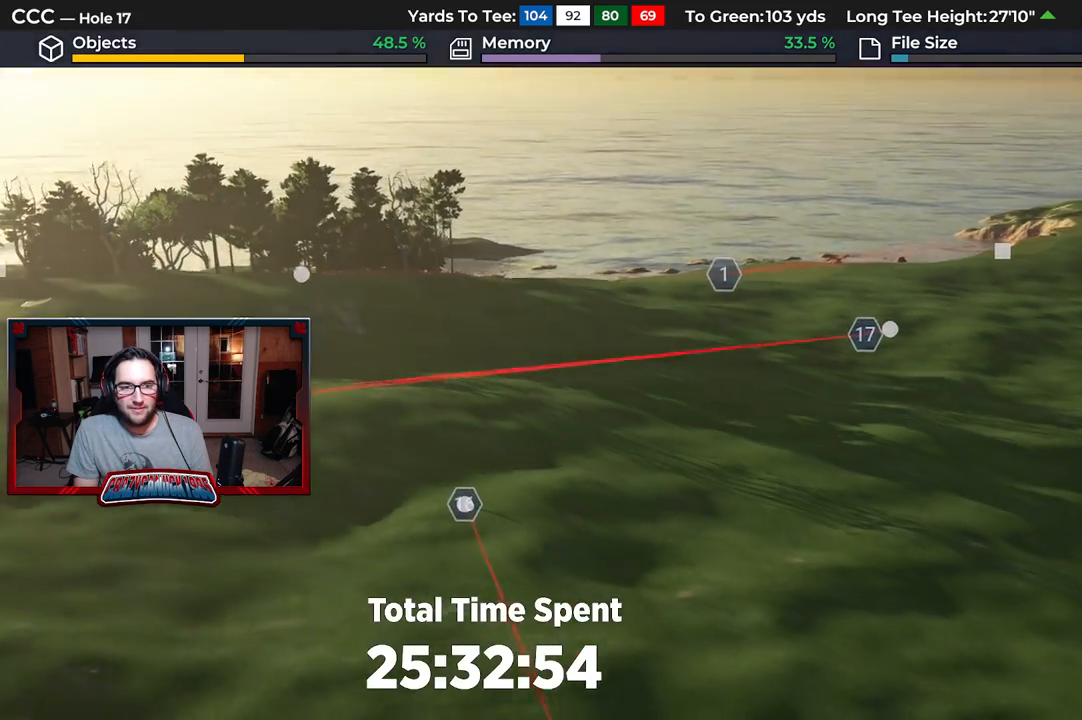
{"buttons": [], "left_stick": "center", "right_stick": "up", "events": [[67, "right_stick", "center"], [233, "DPAD_RIGHT", "down"], [283, "right_stick", "up"], [350, "DPAD_RIGHT", "up"]]}
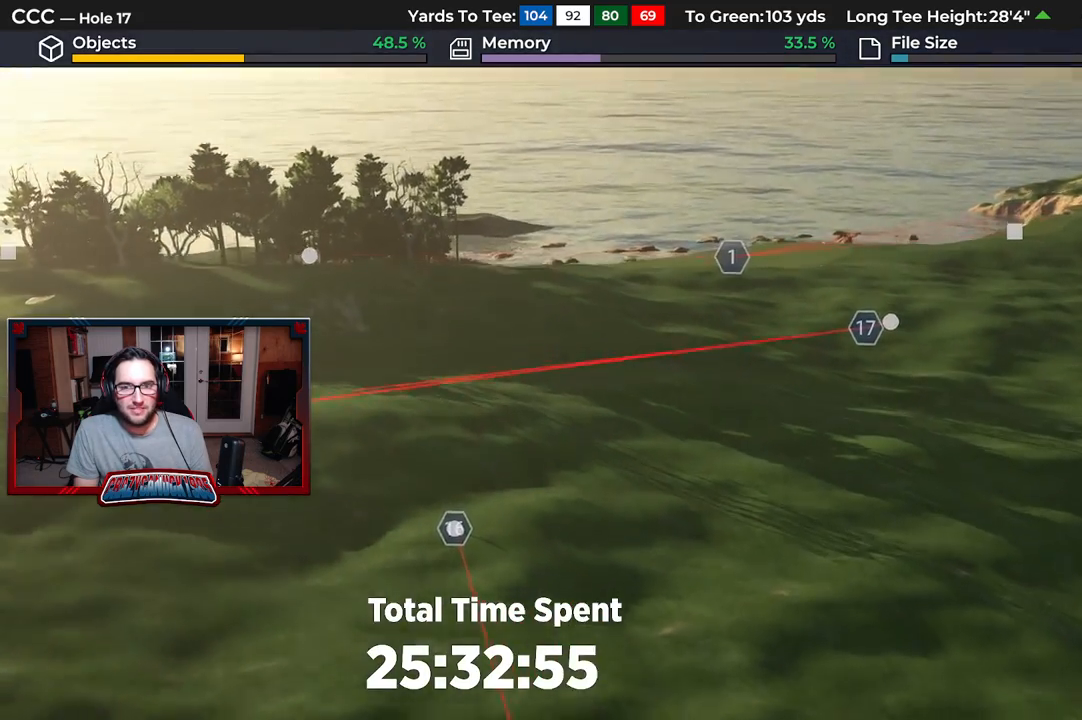
{"buttons": [], "left_stick": "center", "right_stick": "left", "events": [[233, "right_stick", "center"], [500, "right_stick", "left"]]}
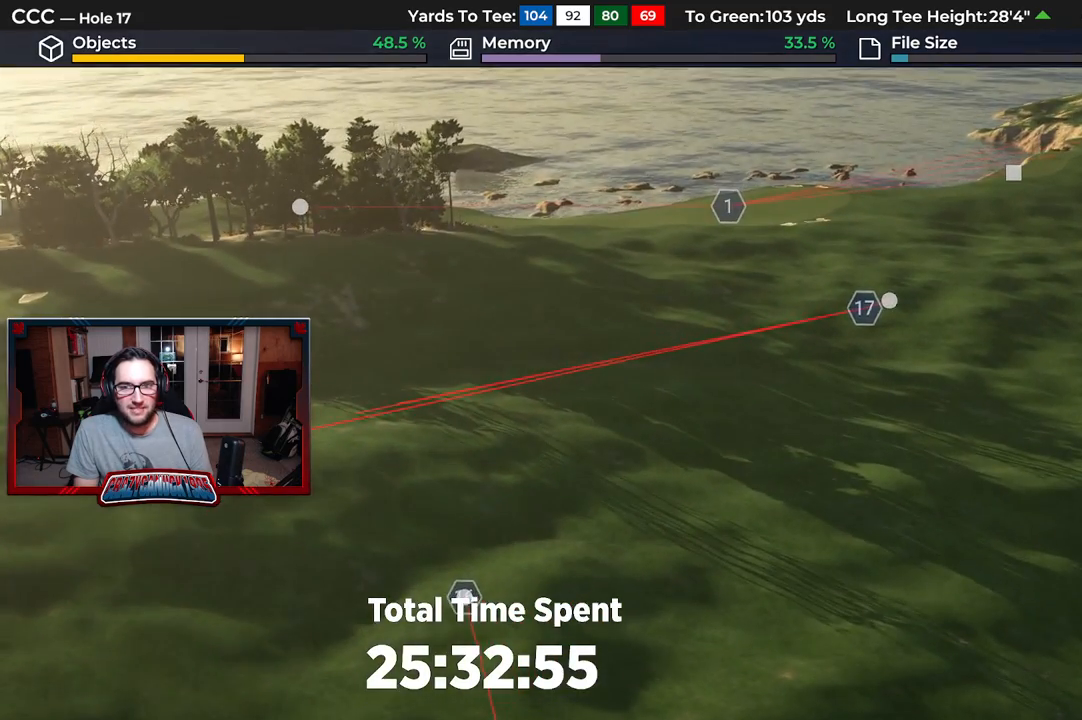
{"buttons": [], "left_stick": "up", "right_stick": "left", "events": [[417, "left_stick", "up"]]}
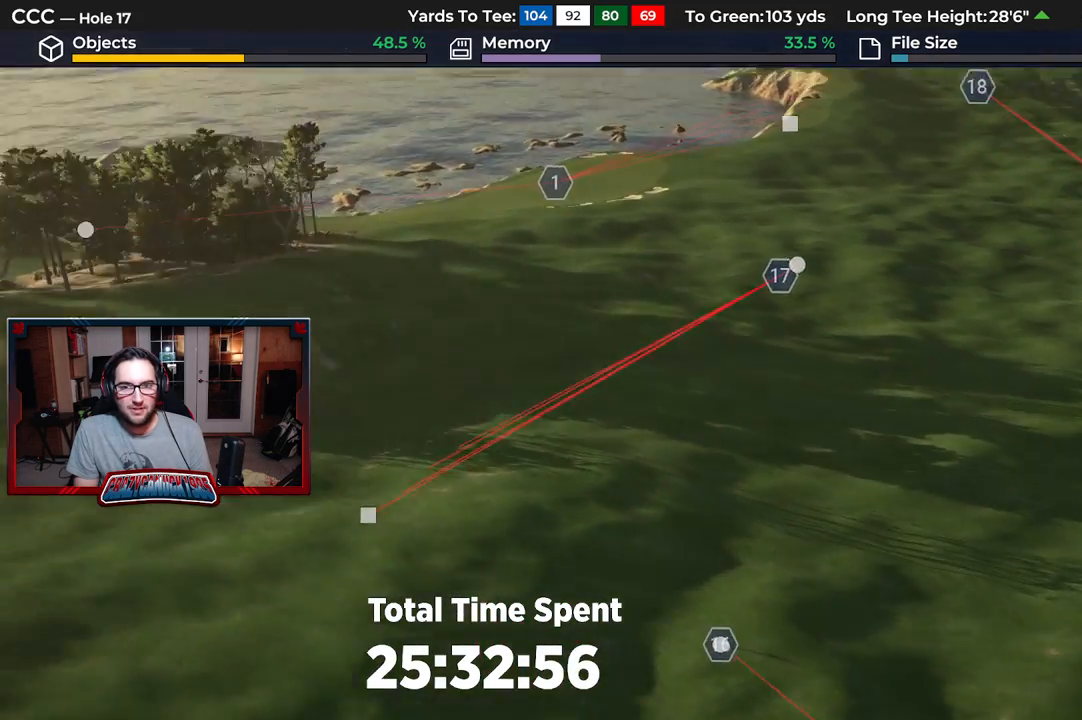
{"buttons": [], "left_stick": "center", "right_stick": "center", "events": [[33, "left_stick", "center"], [367, "DPAD_LEFT", "down"], [367, "right_stick", "center"], [500, "DPAD_LEFT", "up"]]}
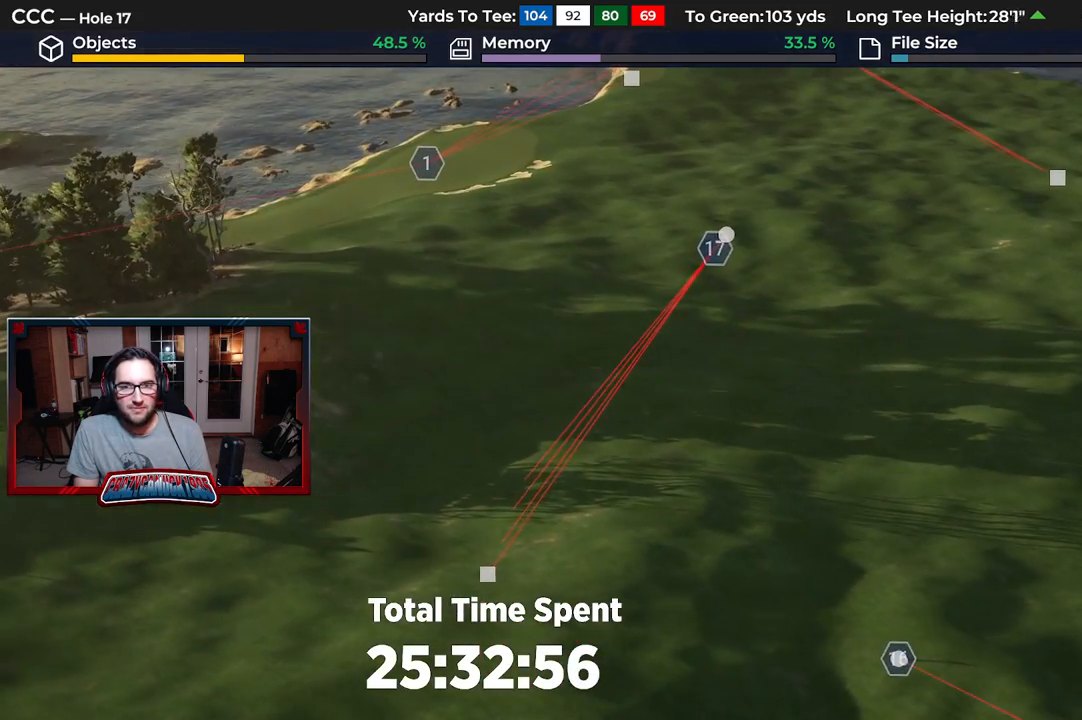
{"buttons": [], "left_stick": "center", "right_stick": "center", "events": []}
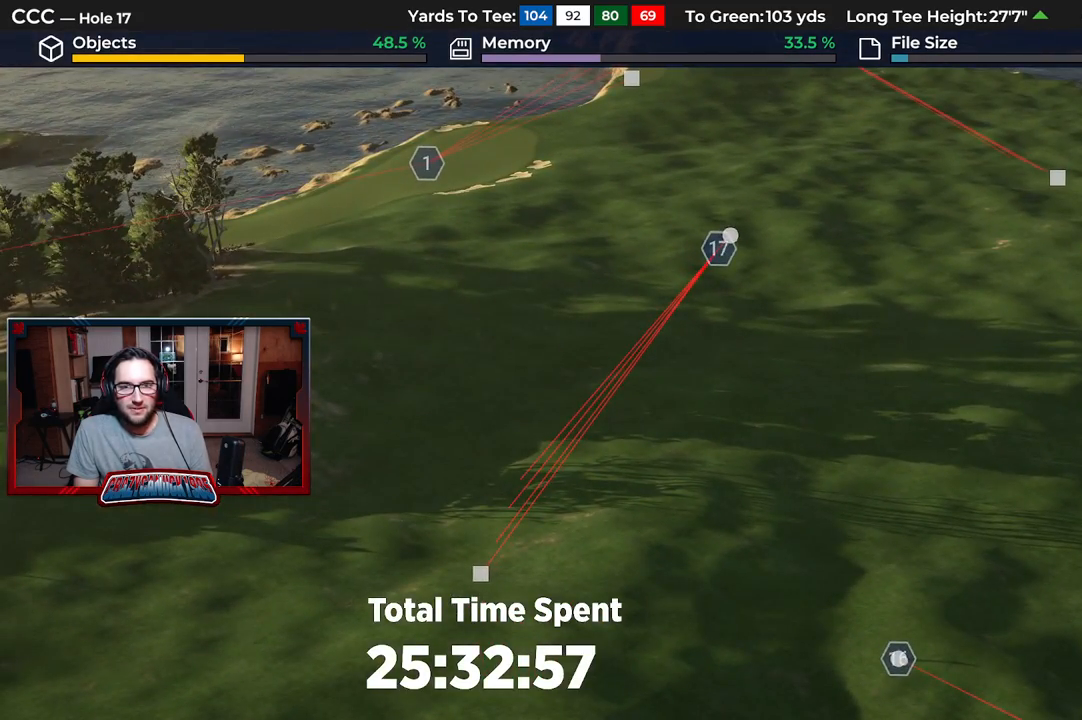
{"buttons": ["DPAD_RIGHT"], "left_stick": "center", "right_stick": "center", "events": [[400, "DPAD_RIGHT", "down"]]}
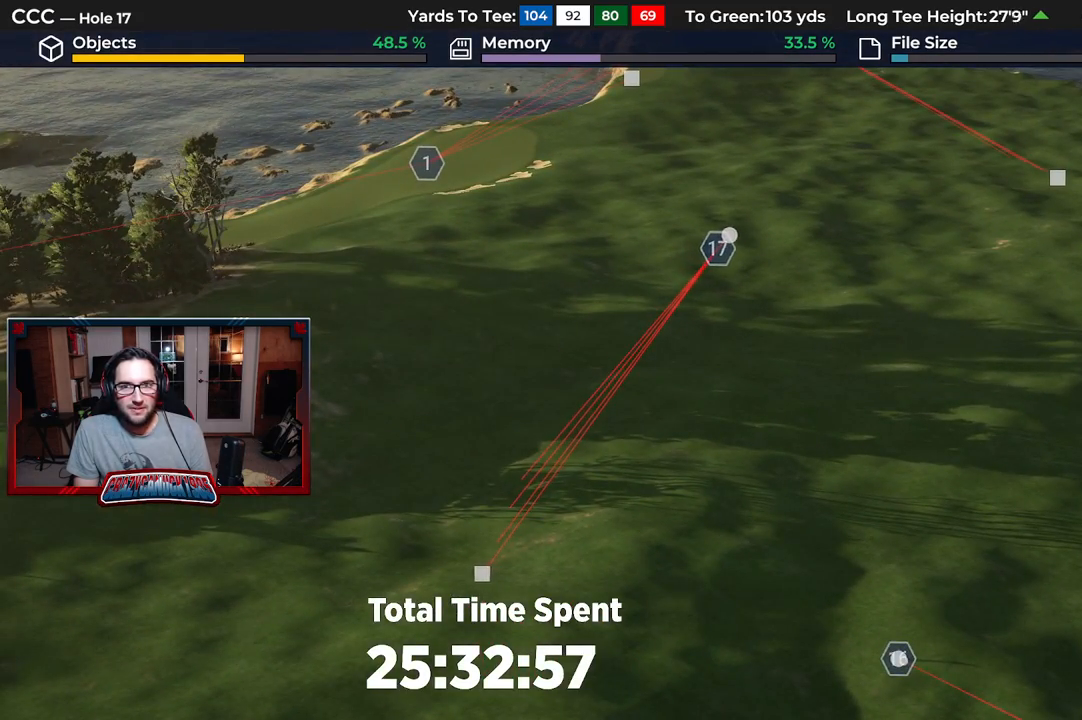
{"buttons": [], "left_stick": "center", "right_stick": "down", "events": [[133, "DPAD_RIGHT", "up"], [483, "right_stick", "down"]]}
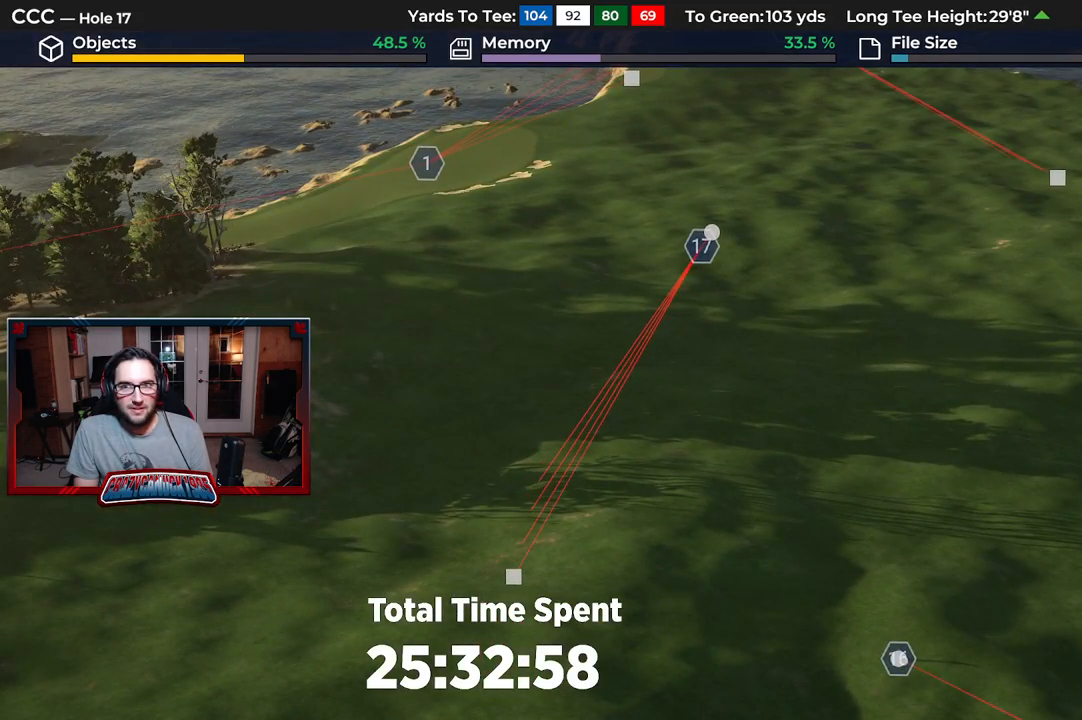
{"buttons": [], "left_stick": "center", "right_stick": "down", "events": [[100, "left_stick", "up-left"], [217, "left_stick", "center"]]}